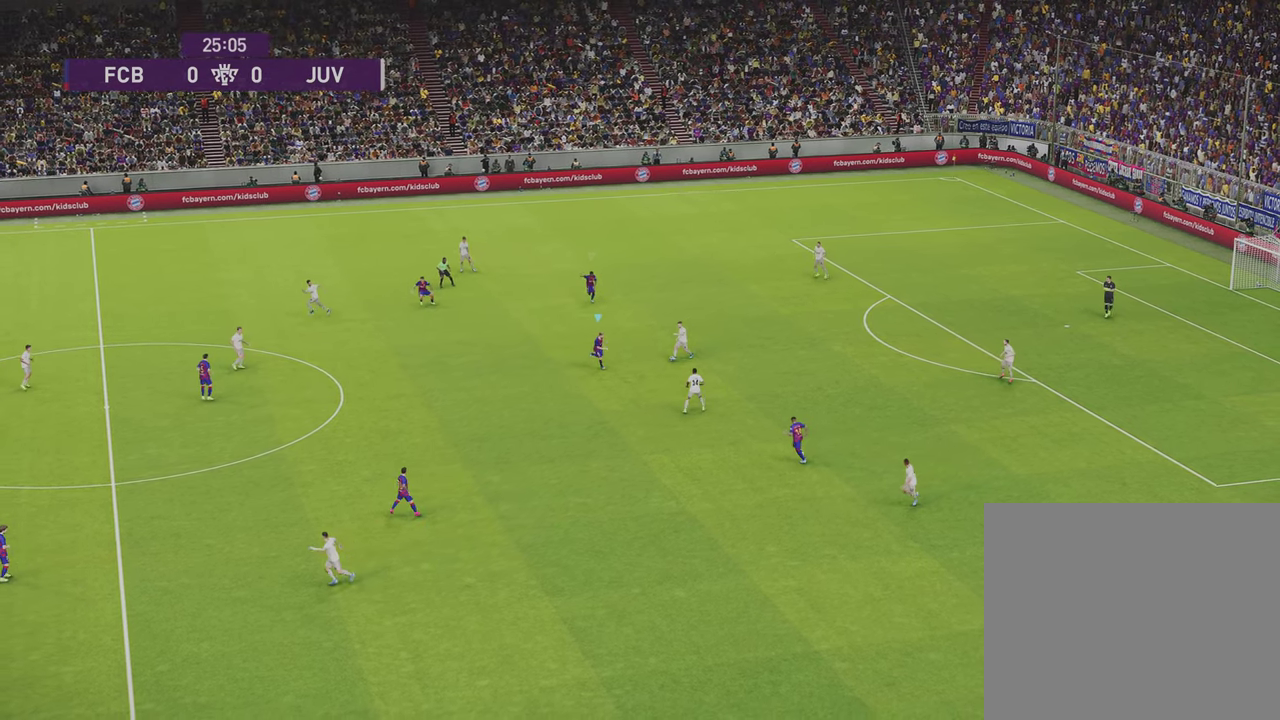
Gameplay with a controller (PlayStation layout); each line is a JSON object with the inputs held at the frame after it (dt_ms = milliseconds from this image to that frame). "events" lists button and stick changes between this image and that frame as [ms after this image, input, new state], when the widget could be followed in between.
{"dt_ms": 401, "buttons": ["SQUARE", "R1"], "left_stick": "right", "right_stick": "center", "events": [[301, "left_stick", "right"]]}
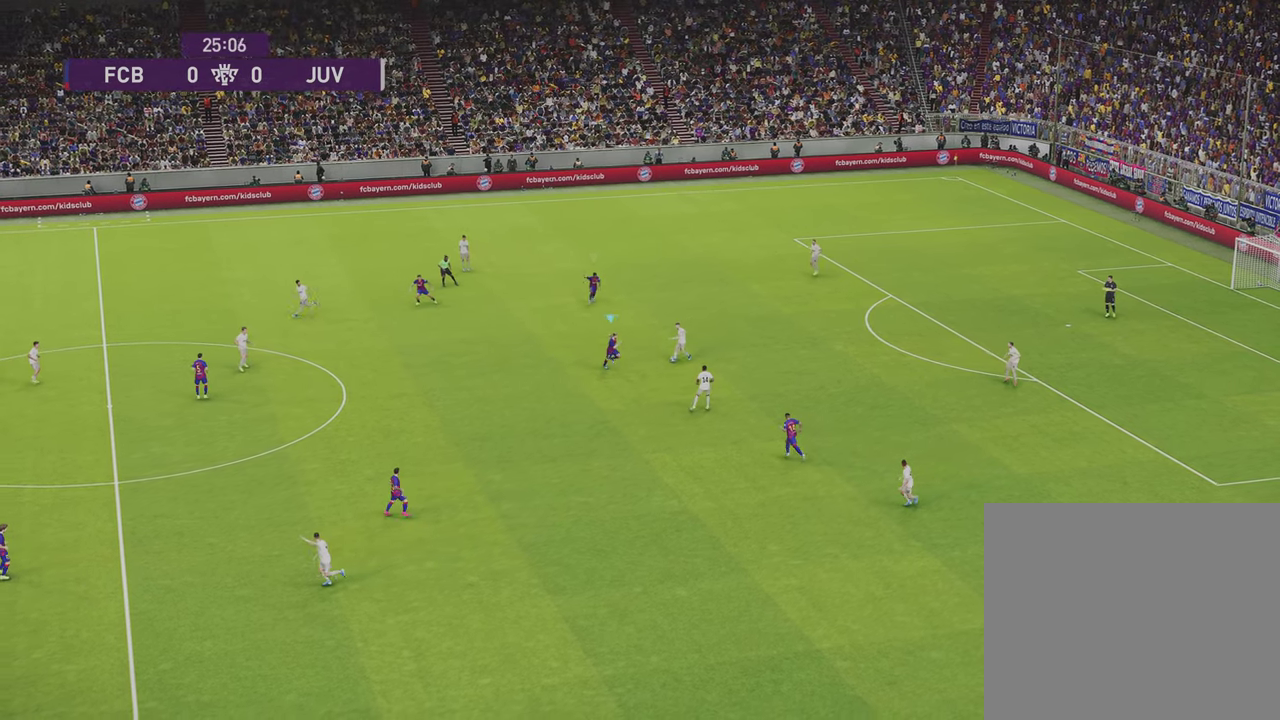
{"dt_ms": 499, "buttons": ["CROSS", "SQUARE", "R1"], "left_stick": "right", "right_stick": "center", "events": [[100, "CROSS", "down"]]}
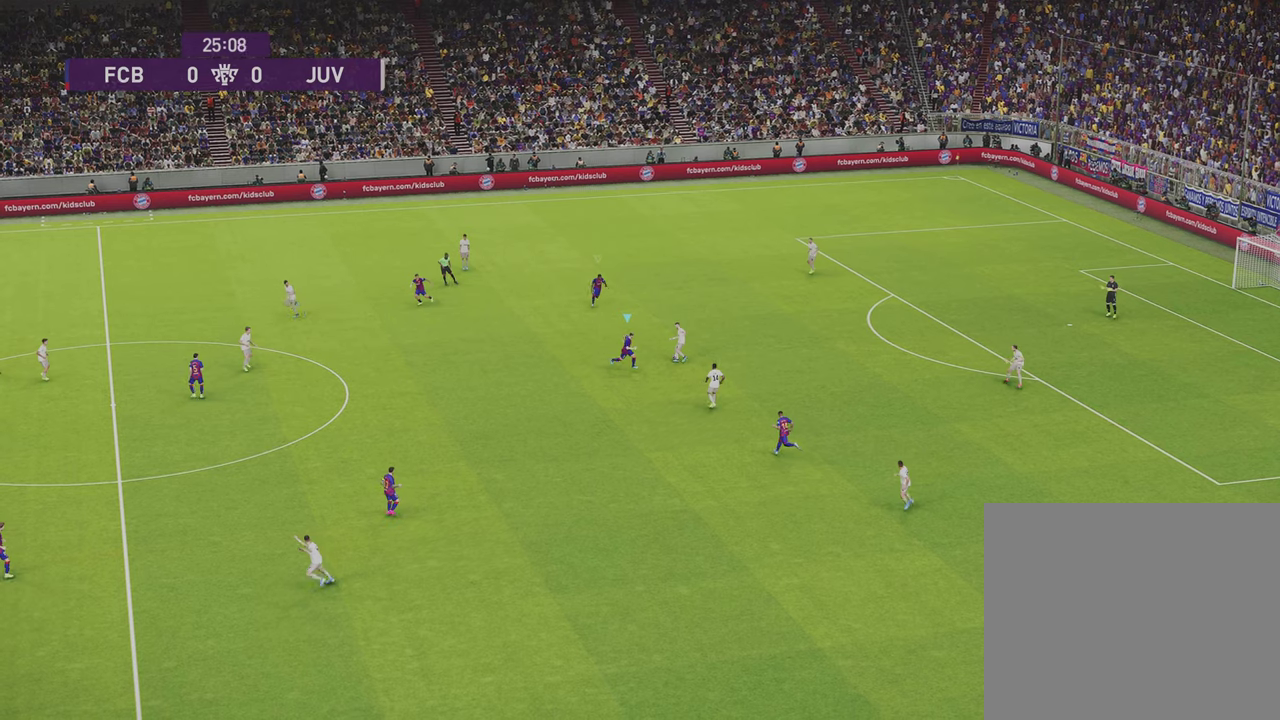
{"dt_ms": 501, "buttons": ["CROSS", "SQUARE", "R1"], "left_stick": "right", "right_stick": "center", "events": []}
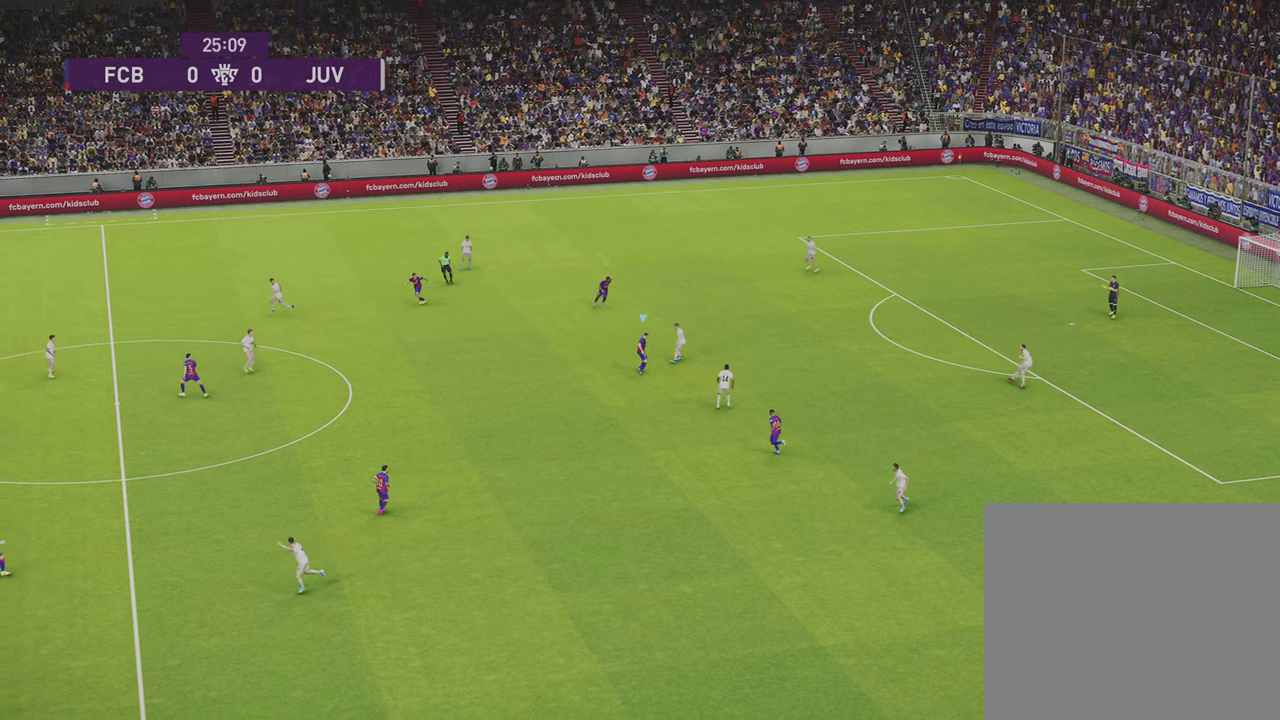
{"dt_ms": 500, "buttons": ["CROSS", "SQUARE", "R1"], "left_stick": "right", "right_stick": "center", "events": []}
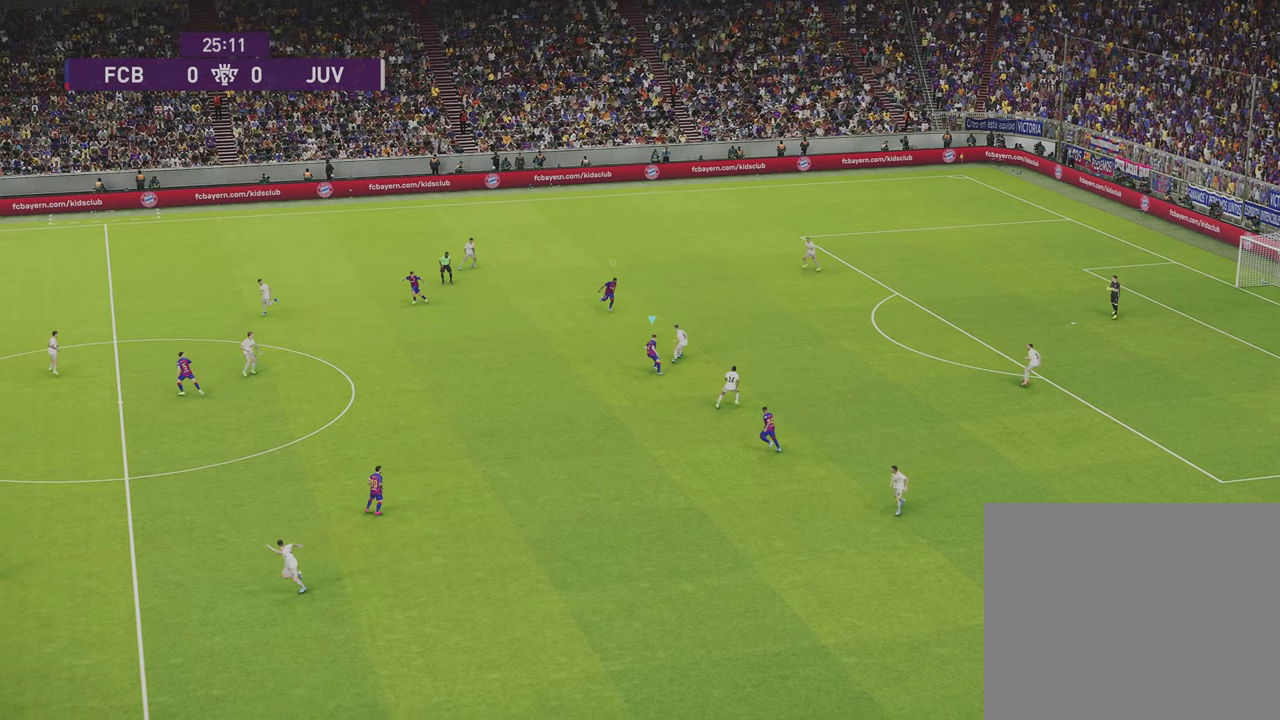
{"dt_ms": 501, "buttons": ["CROSS", "SQUARE", "L1", "R1"], "left_stick": "up-right", "right_stick": "center", "events": [[267, "left_stick", "up-right"], [434, "L1", "down"]]}
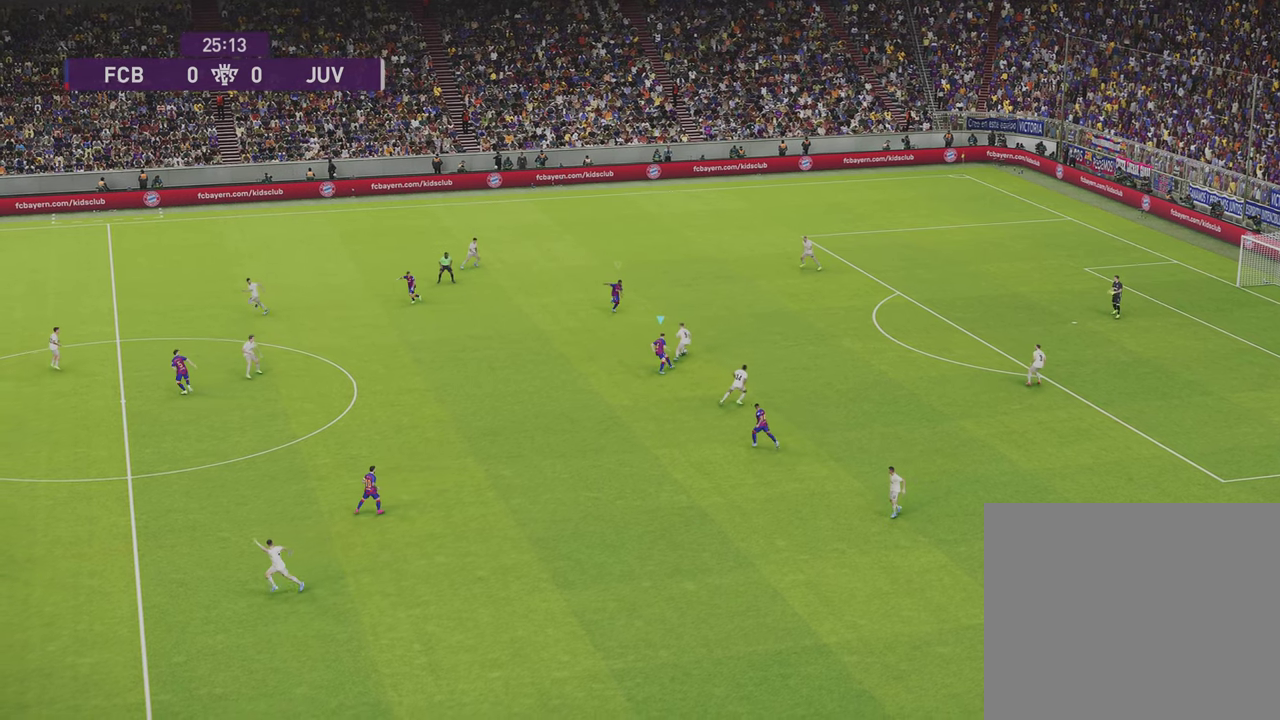
{"dt_ms": 500, "buttons": ["CROSS", "SQUARE", "L1", "R1"], "left_stick": "down-right", "right_stick": "center", "events": [[133, "left_stick", "right"], [500, "left_stick", "down-right"]]}
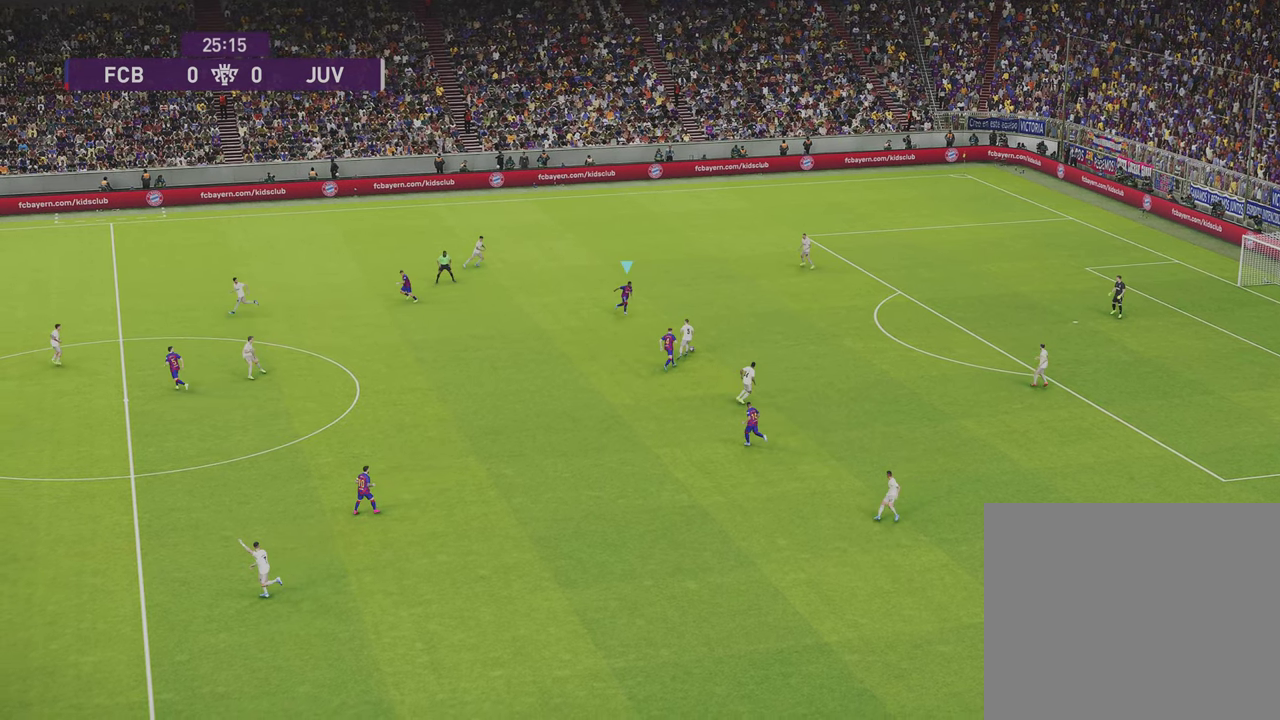
{"dt_ms": 501, "buttons": ["CROSS", "SQUARE", "L1", "R1"], "left_stick": "down-right", "right_stick": "center", "events": []}
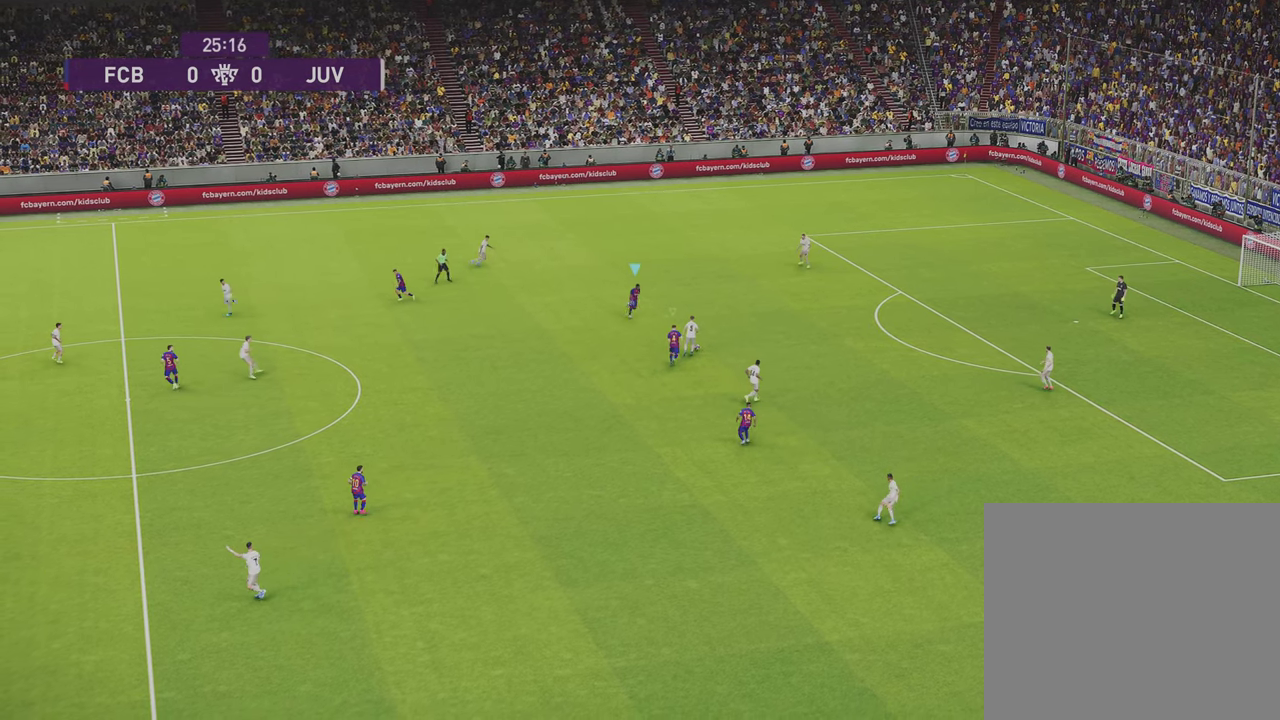
{"dt_ms": 300, "buttons": ["CROSS", "SQUARE", "R1"], "left_stick": "down-right", "right_stick": "center", "events": [[234, "L1", "up"]]}
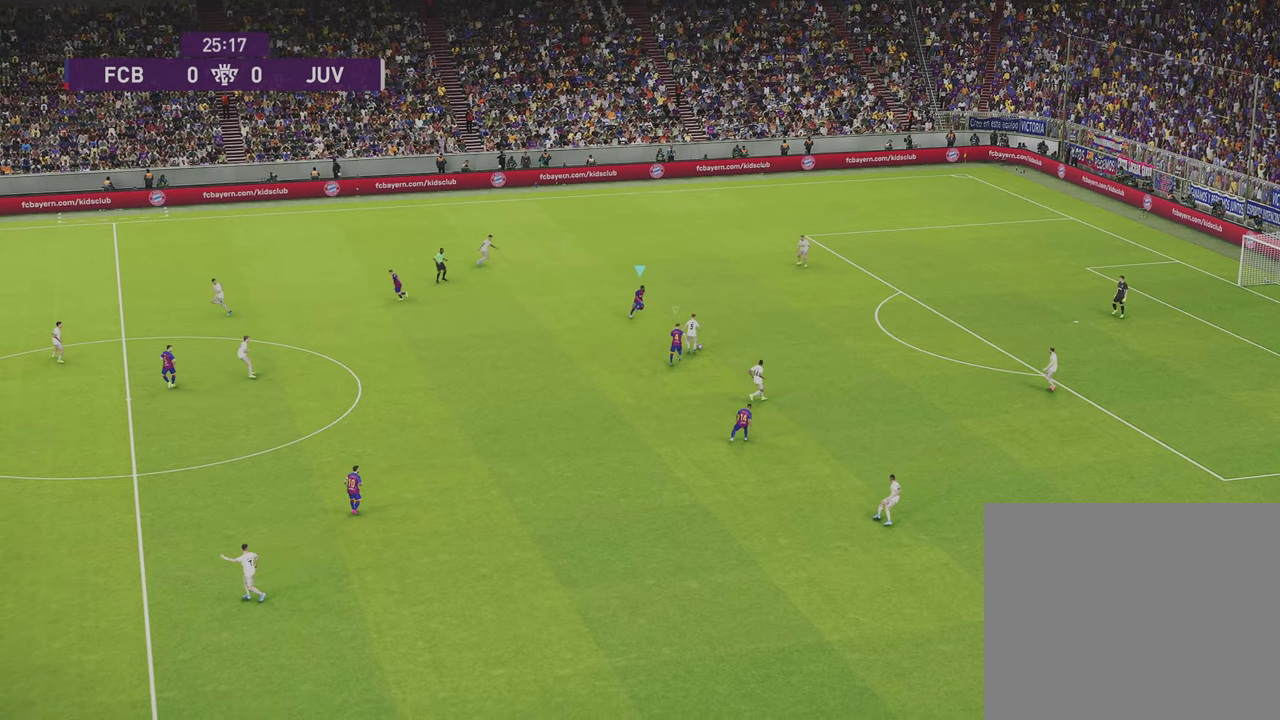
{"dt_ms": 701, "buttons": ["CROSS", "SQUARE", "R1"], "left_stick": "right", "right_stick": "center", "events": [[301, "left_stick", "right"]]}
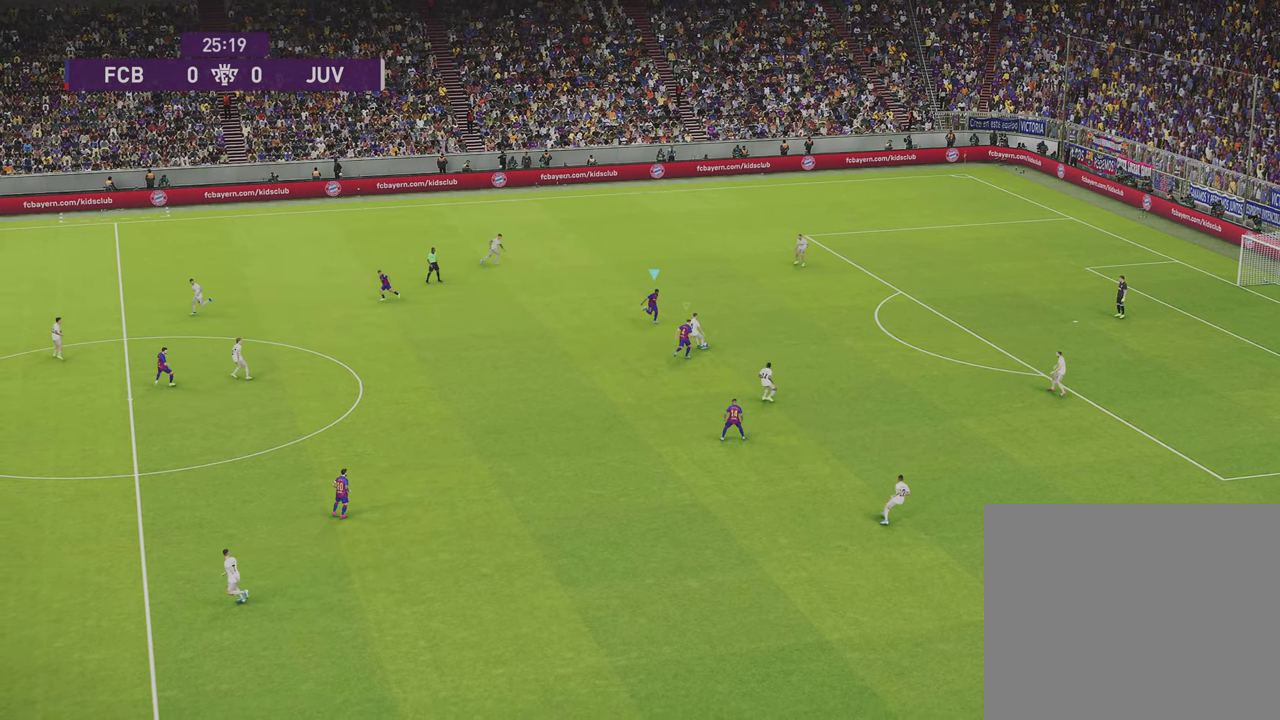
{"dt_ms": 500, "buttons": ["CROSS", "SQUARE", "R1"], "left_stick": "right", "right_stick": "center", "events": []}
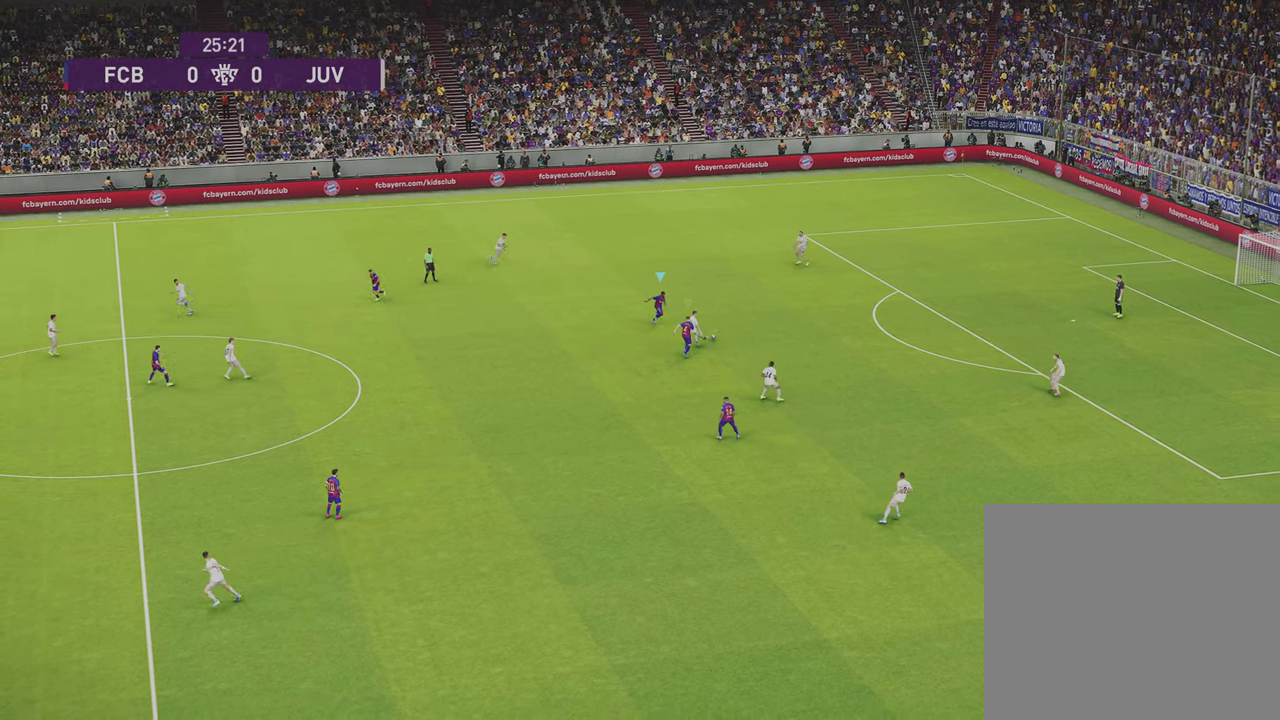
{"dt_ms": 701, "buttons": ["CROSS", "SQUARE", "R1"], "left_stick": "right", "right_stick": "center", "events": []}
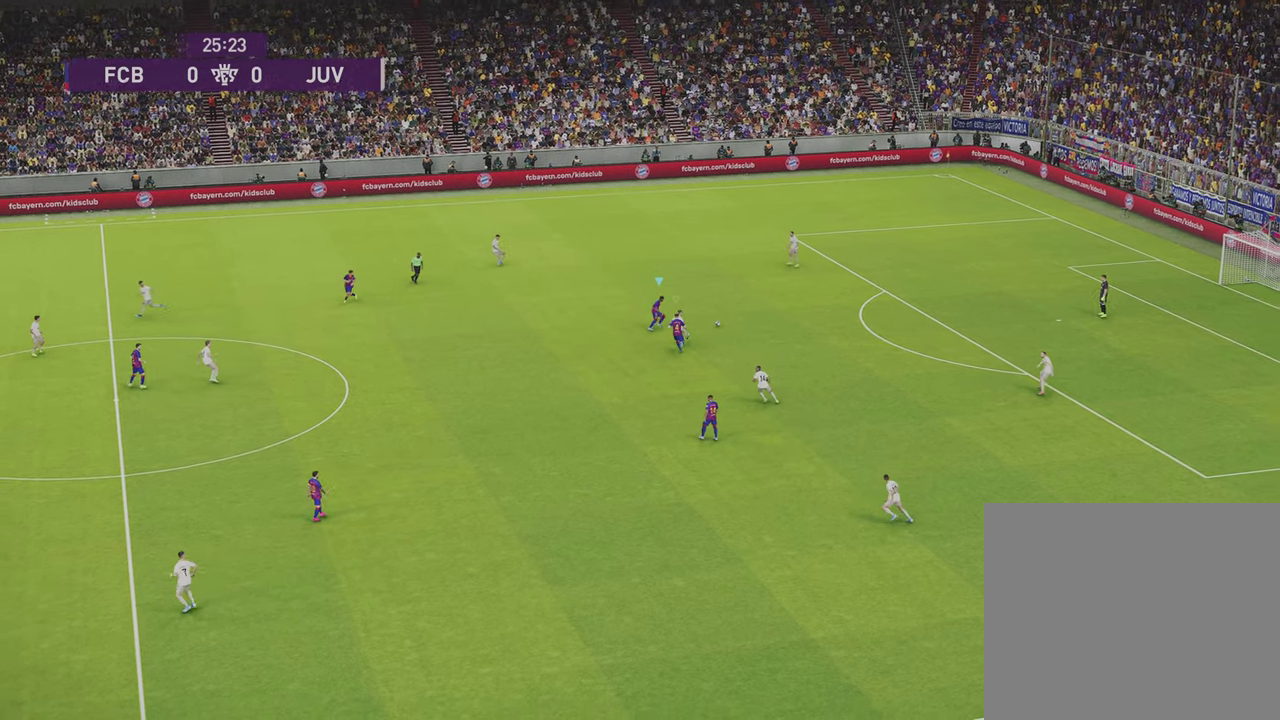
{"dt_ms": 300, "buttons": ["CROSS", "SQUARE", "R1"], "left_stick": "right", "right_stick": "center", "events": []}
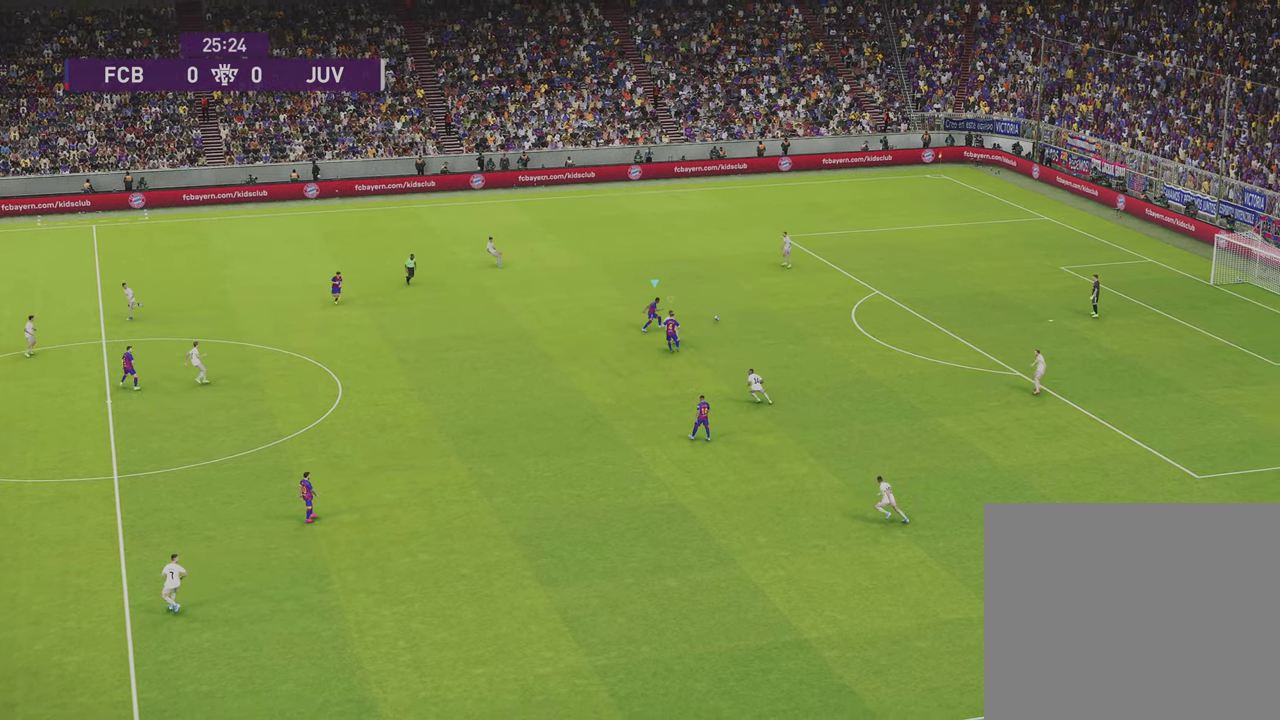
{"dt_ms": 301, "buttons": ["CROSS", "SQUARE", "R1"], "left_stick": "right", "right_stick": "center", "events": []}
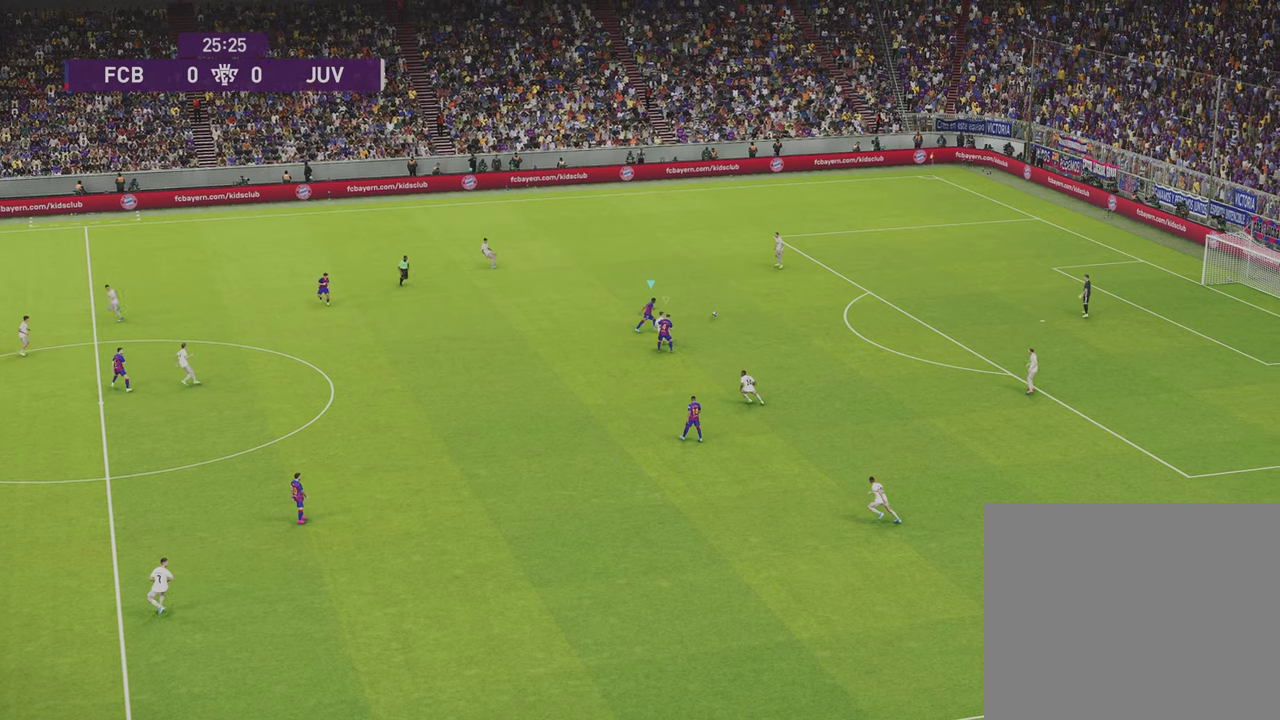
{"dt_ms": 601, "buttons": ["SQUARE", "R1"], "left_stick": "up", "right_stick": "center", "events": [[200, "left_stick", "up-right"], [401, "left_stick", "up"], [601, "CROSS", "up"]]}
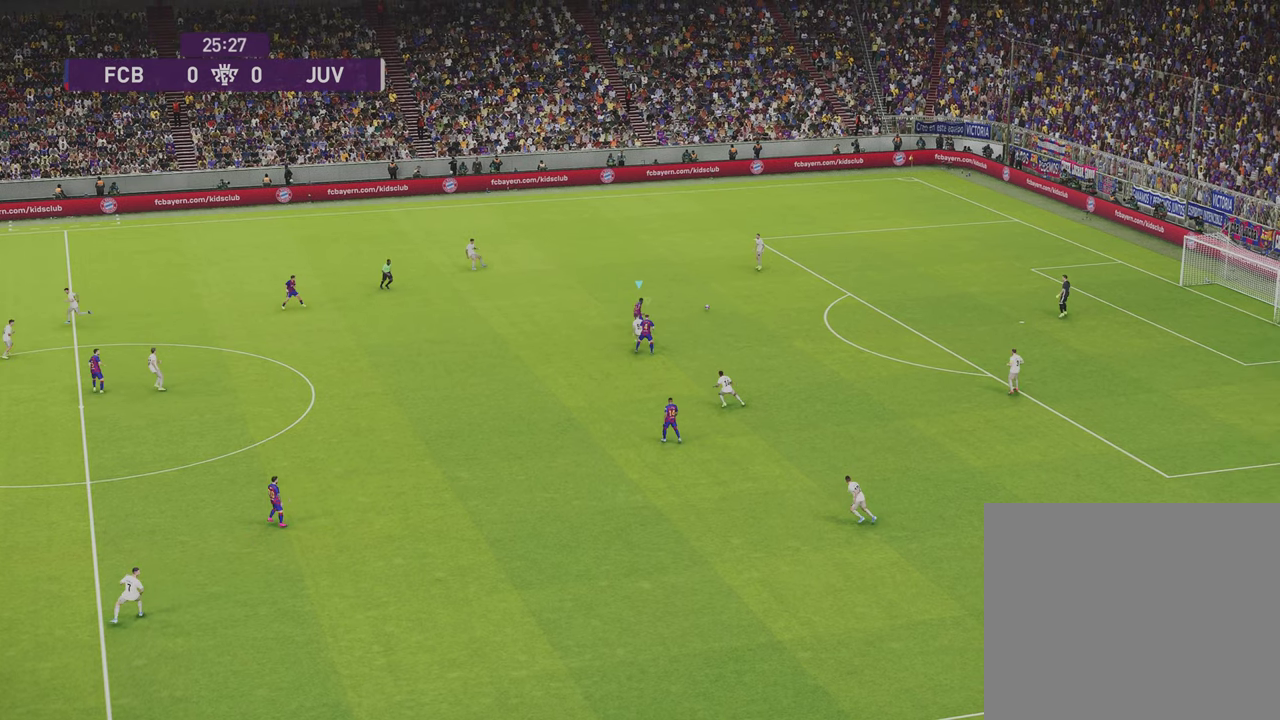
{"dt_ms": 801, "buttons": ["R1"], "left_stick": "up", "right_stick": "center", "events": [[167, "SQUARE", "up"]]}
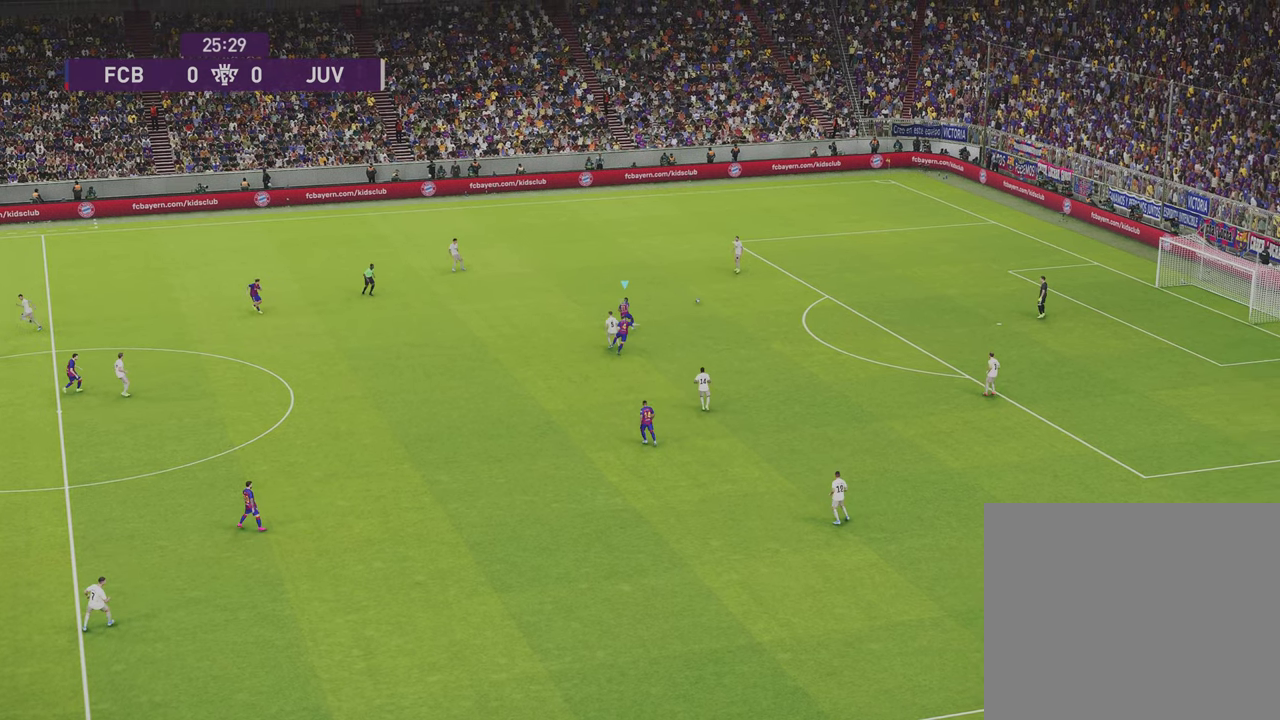
{"dt_ms": 300, "buttons": ["R1"], "left_stick": "up-left", "right_stick": "center", "events": [[300, "left_stick", "up-left"]]}
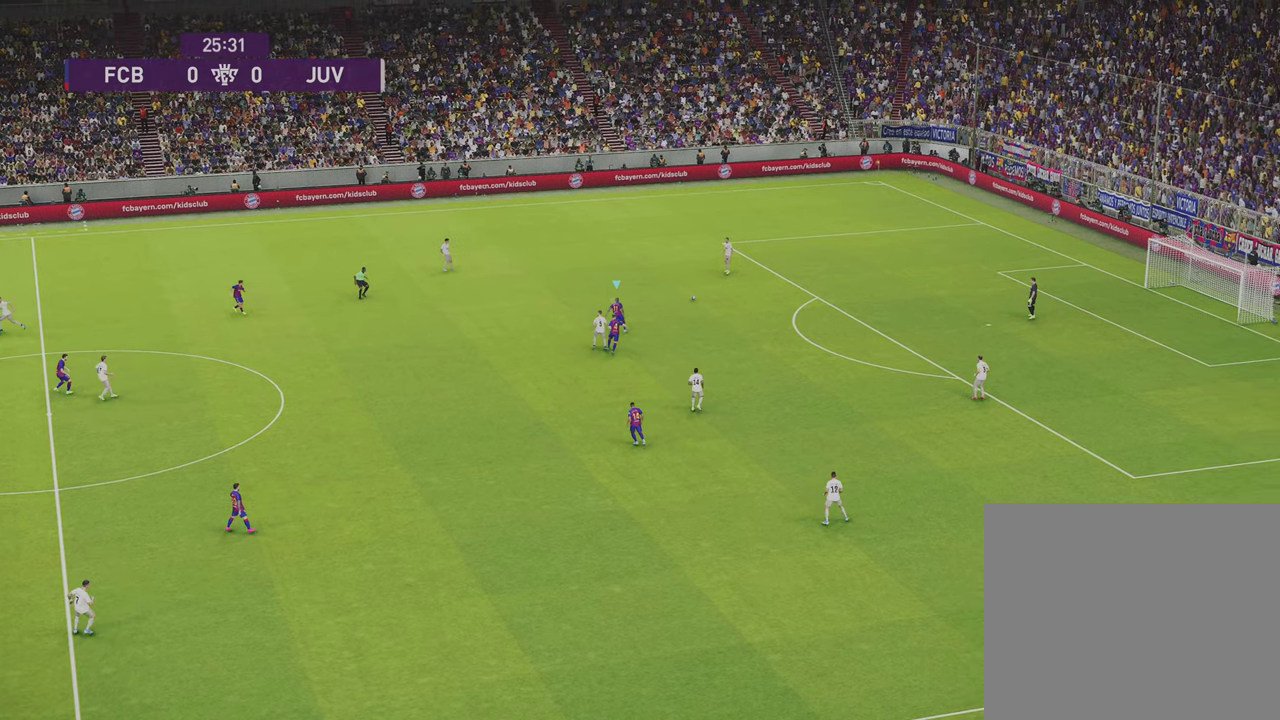
{"dt_ms": 600, "buttons": ["R1"], "left_stick": "up-left", "right_stick": "center", "events": []}
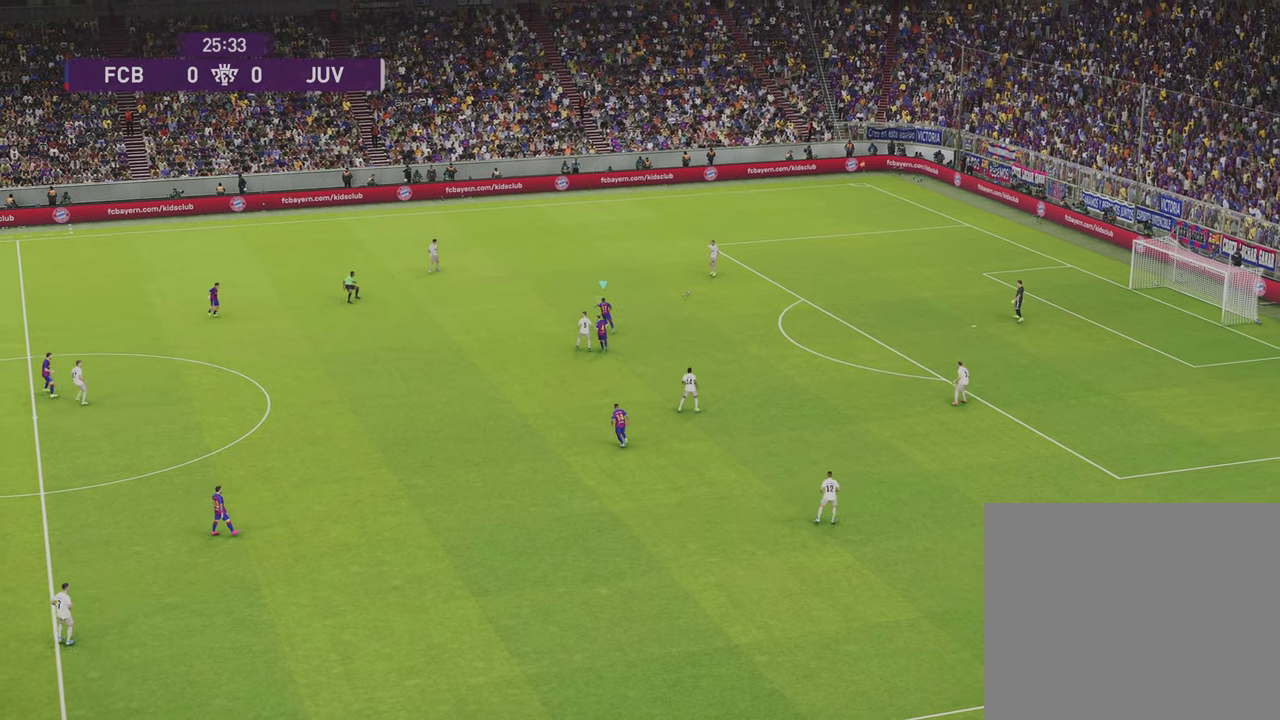
{"dt_ms": 401, "buttons": ["R1"], "left_stick": "up-left", "right_stick": "center", "events": []}
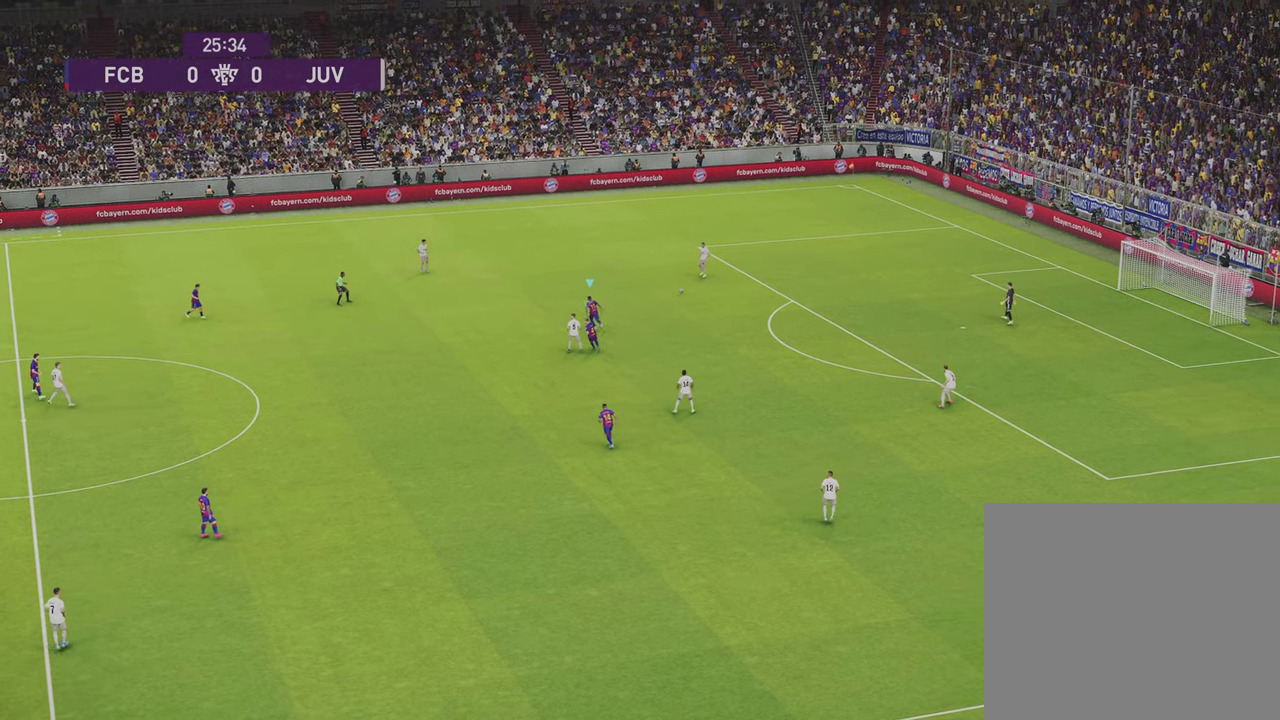
{"dt_ms": 500, "buttons": ["R1", "R2"], "left_stick": "up", "right_stick": "up-left", "events": [[300, "left_stick", "up"], [467, "R2", "down"], [467, "right_stick", "up-left"]]}
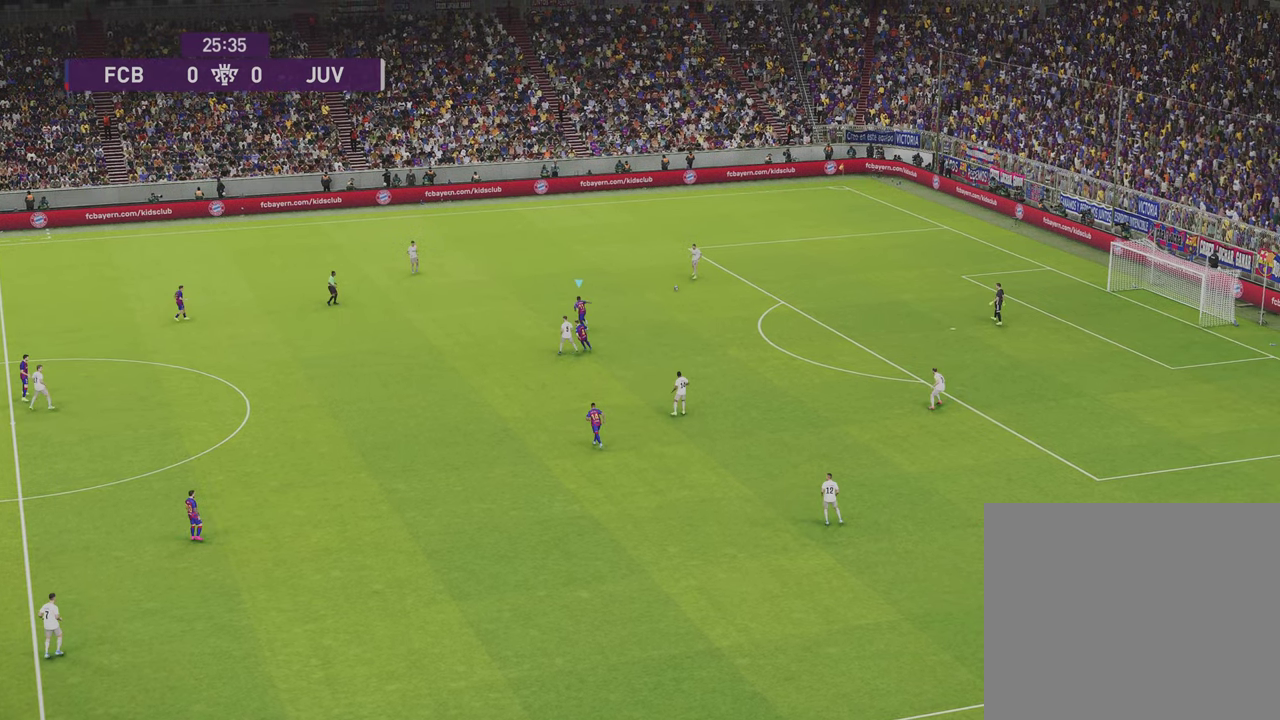
{"dt_ms": 501, "buttons": ["R1", "R2"], "left_stick": "up-right", "right_stick": "up-left", "events": [[334, "left_stick", "up-right"]]}
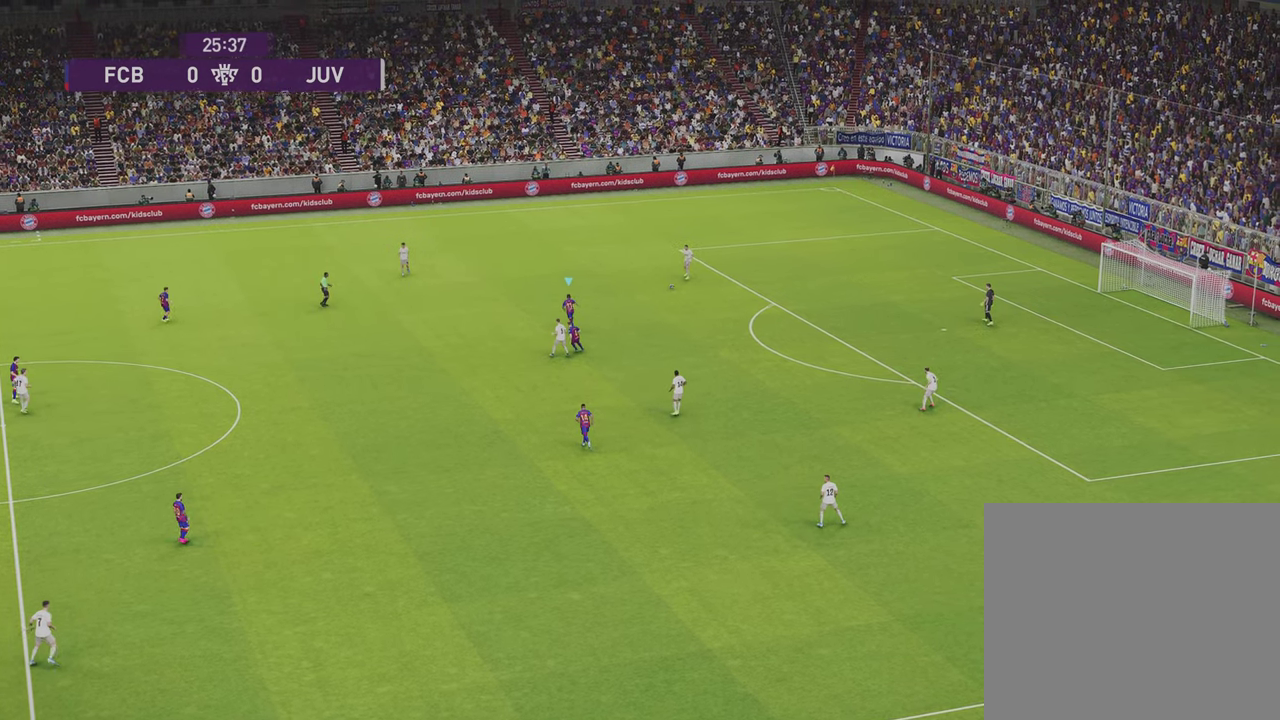
{"dt_ms": 500, "buttons": ["R1", "R2"], "left_stick": "up-right", "right_stick": "center", "events": [[233, "right_stick", "center"]]}
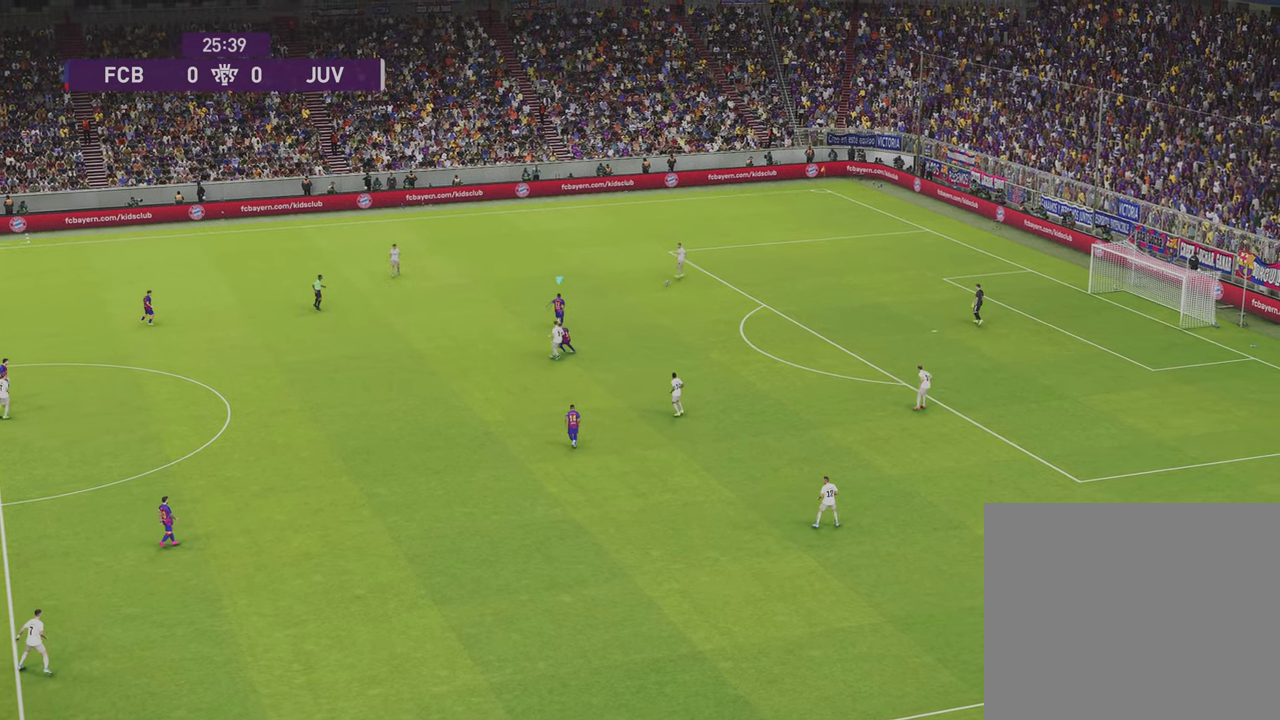
{"dt_ms": 501, "buttons": ["R1", "R2"], "left_stick": "up-right", "right_stick": "center", "events": []}
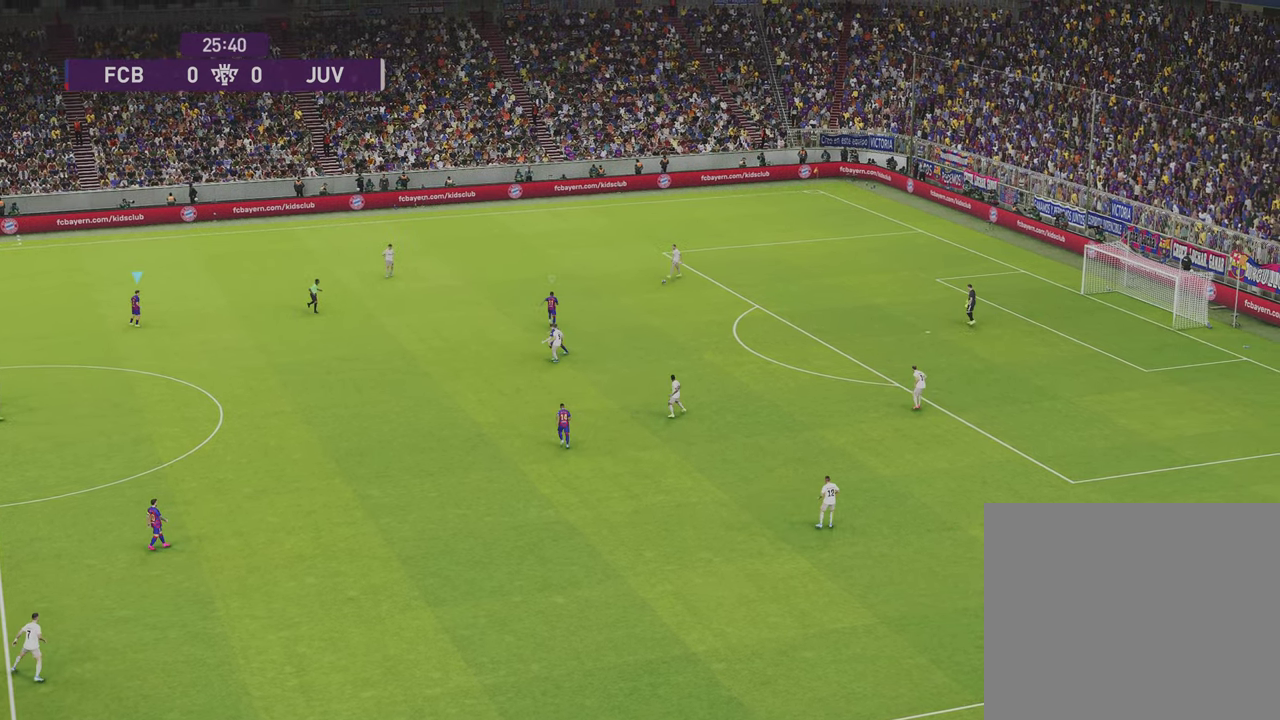
{"dt_ms": 500, "buttons": ["SQUARE", "R1", "R2"], "left_stick": "up-right", "right_stick": "center", "events": [[500, "SQUARE", "down"]]}
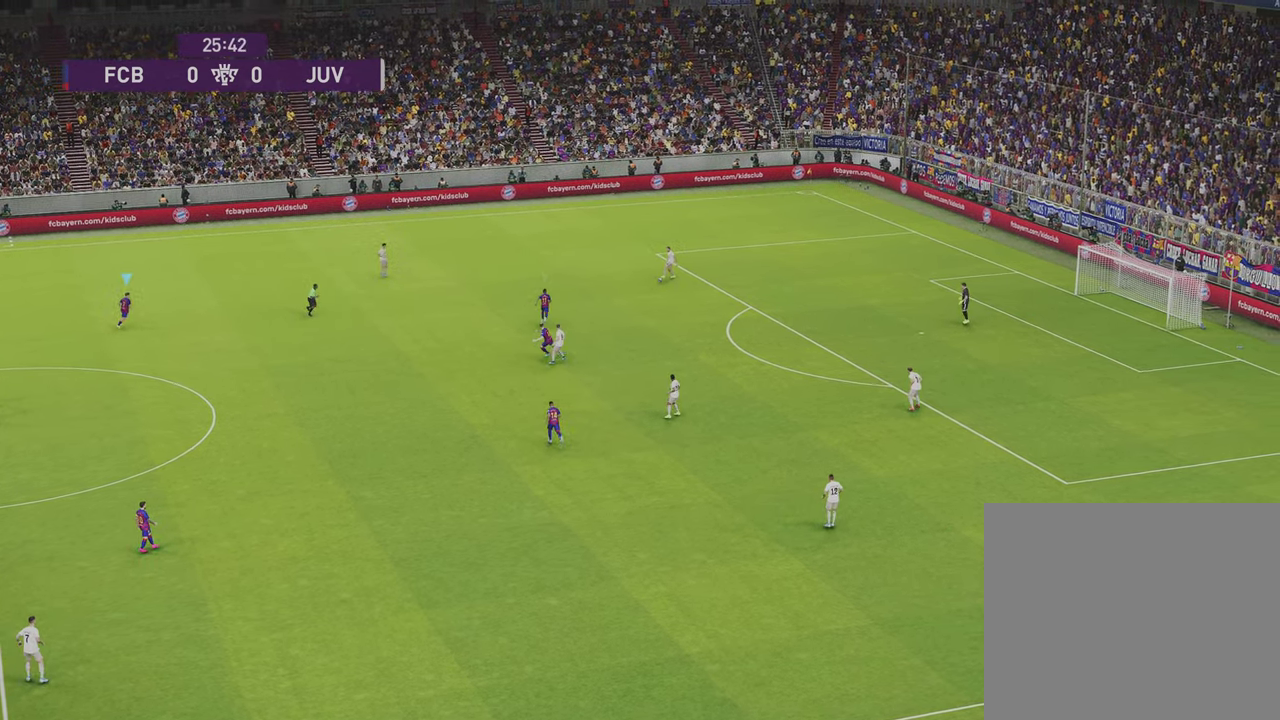
{"dt_ms": 501, "buttons": ["SQUARE", "R1", "R2"], "left_stick": "up-right", "right_stick": "center", "events": []}
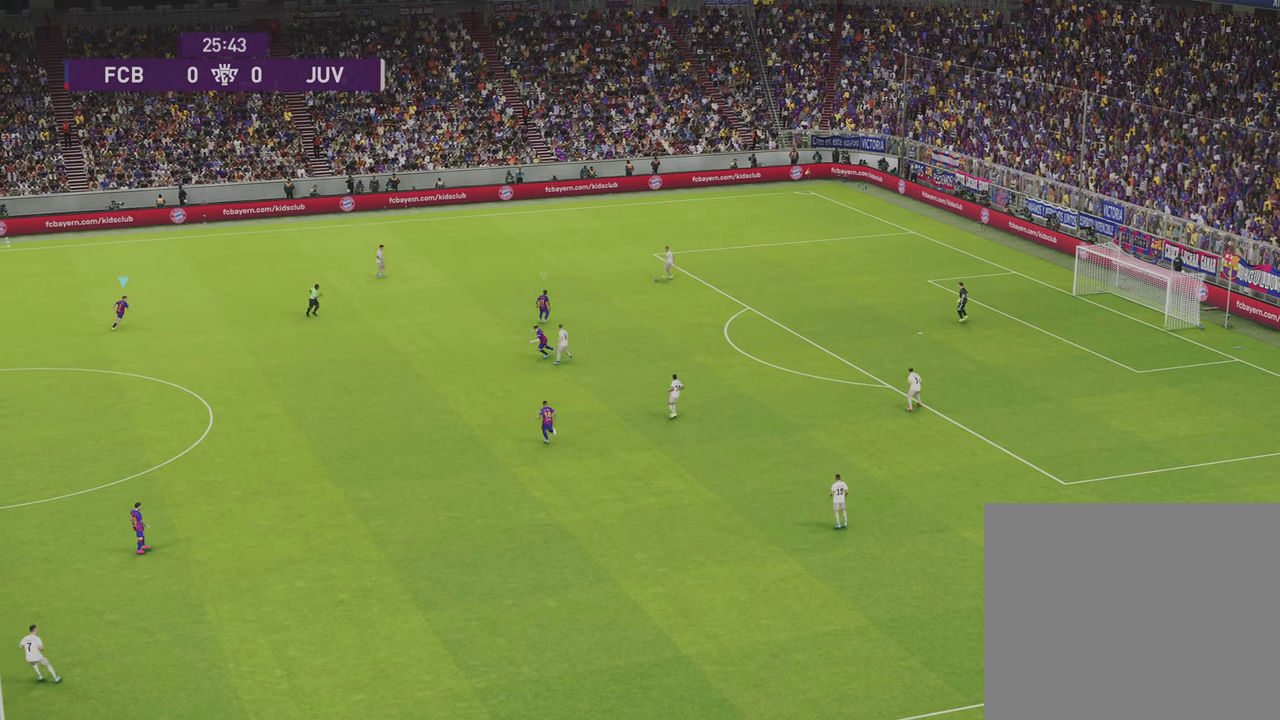
{"dt_ms": 501, "buttons": ["SQUARE", "R1", "R2"], "left_stick": "up-right", "right_stick": "center", "events": []}
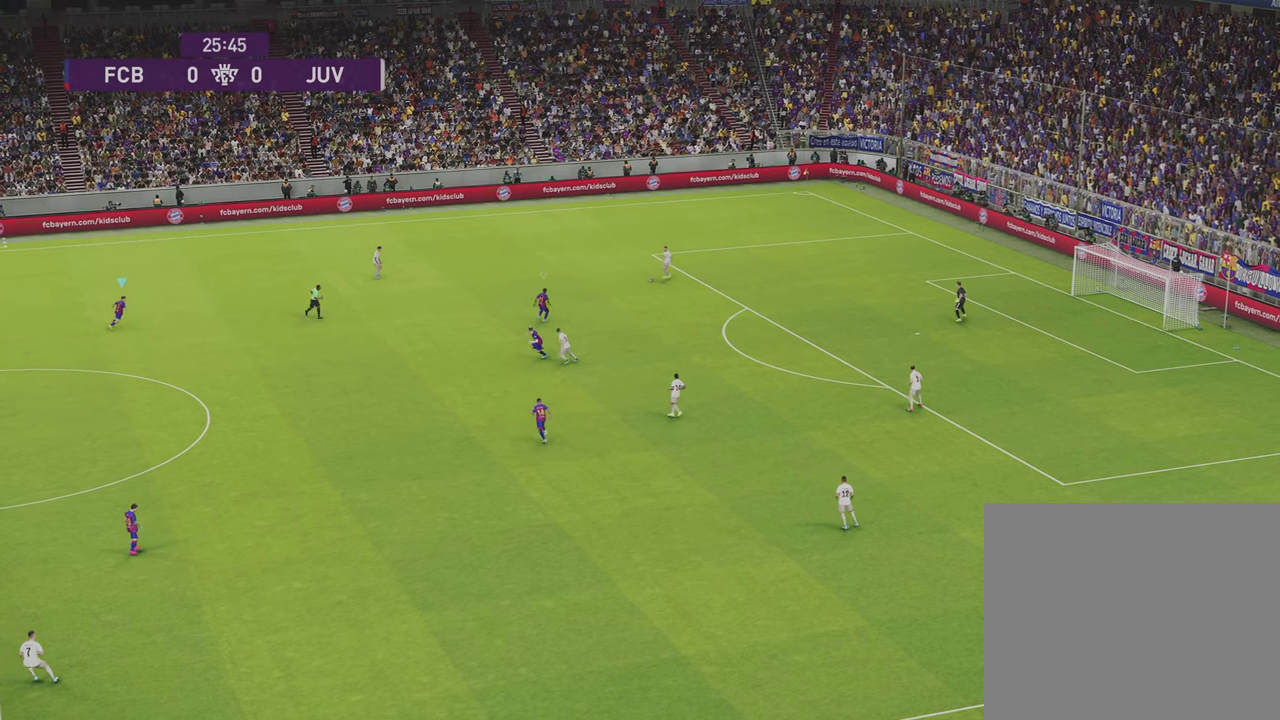
{"dt_ms": 500, "buttons": ["SQUARE", "R1", "R2"], "left_stick": "up-right", "right_stick": "center", "events": []}
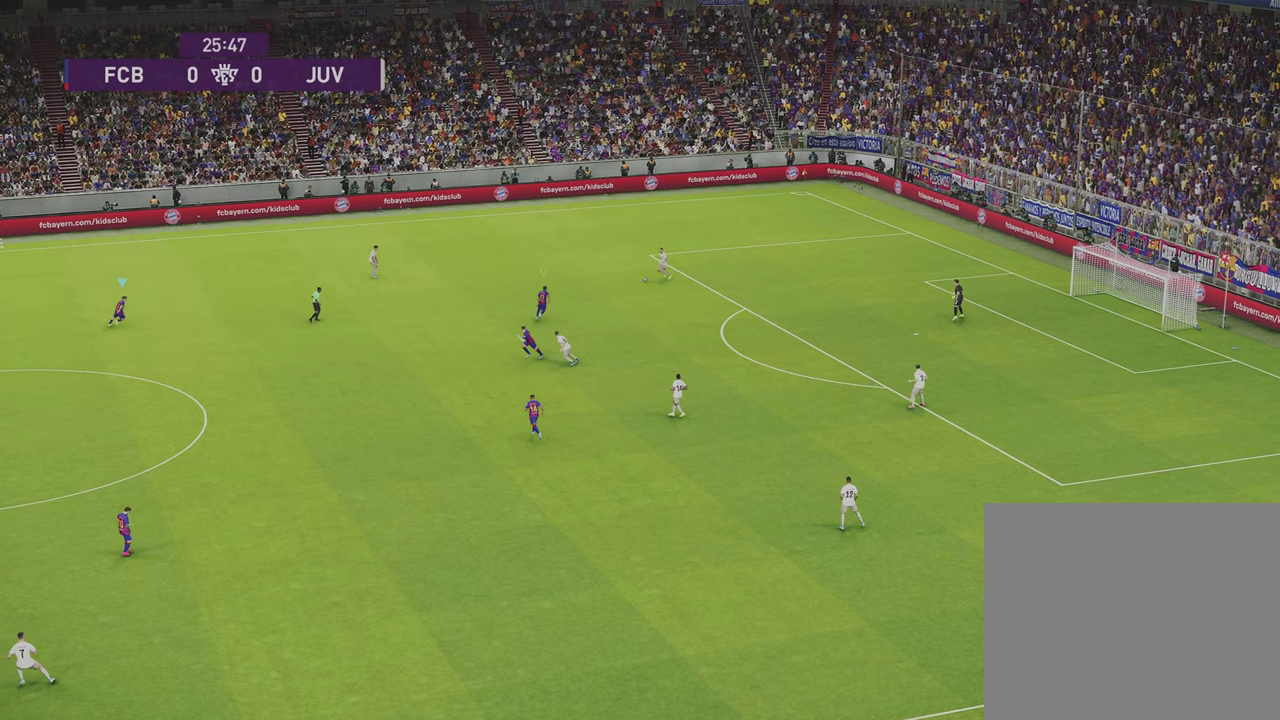
{"dt_ms": 501, "buttons": ["SQUARE", "R1", "R2"], "left_stick": "up-right", "right_stick": "center", "events": []}
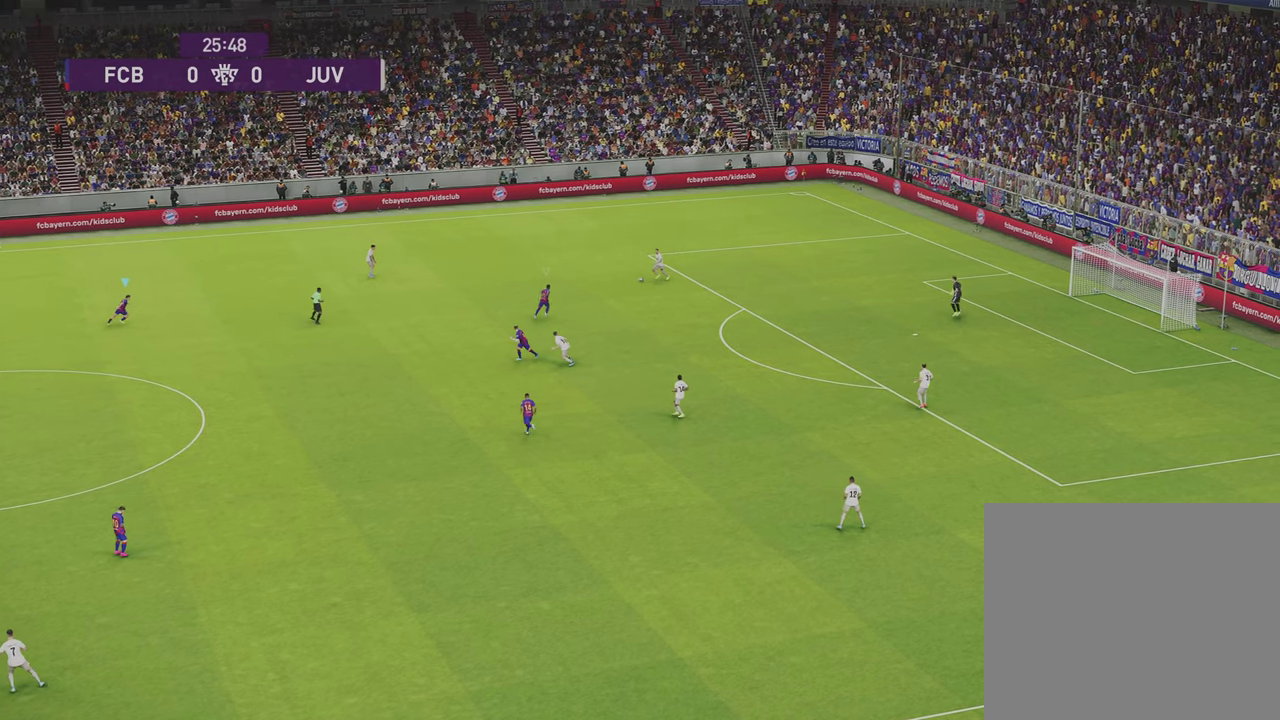
{"dt_ms": 500, "buttons": ["SQUARE", "R1", "R2"], "left_stick": "up-right", "right_stick": "center", "events": []}
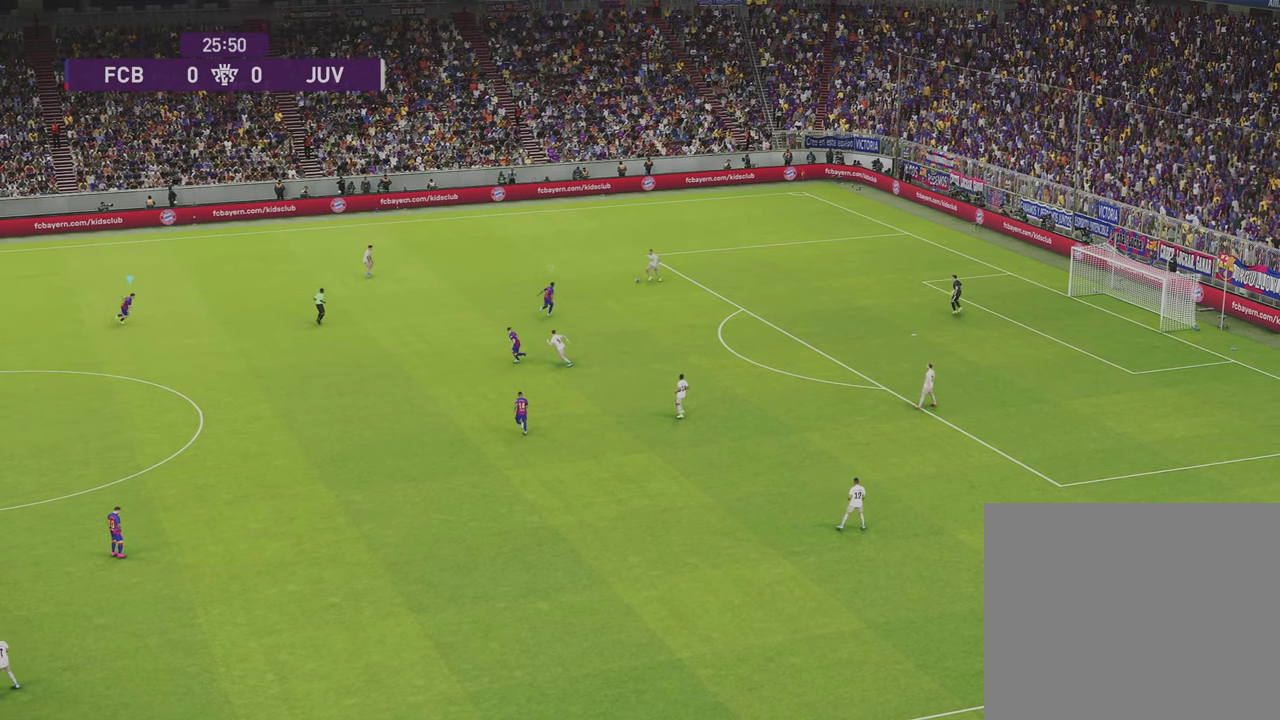
{"dt_ms": 501, "buttons": ["SQUARE", "R1", "R2"], "left_stick": "up-right", "right_stick": "center", "events": []}
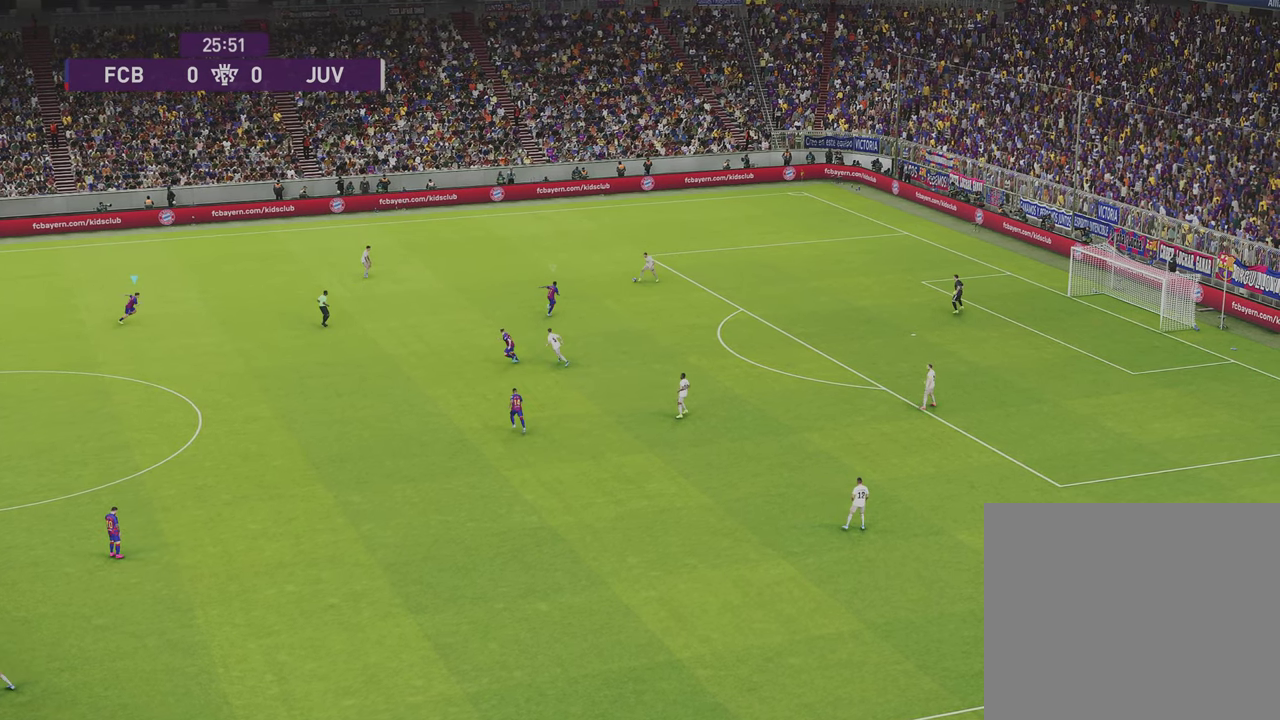
{"dt_ms": 500, "buttons": ["SQUARE", "R1", "R2"], "left_stick": "up-right", "right_stick": "center", "events": []}